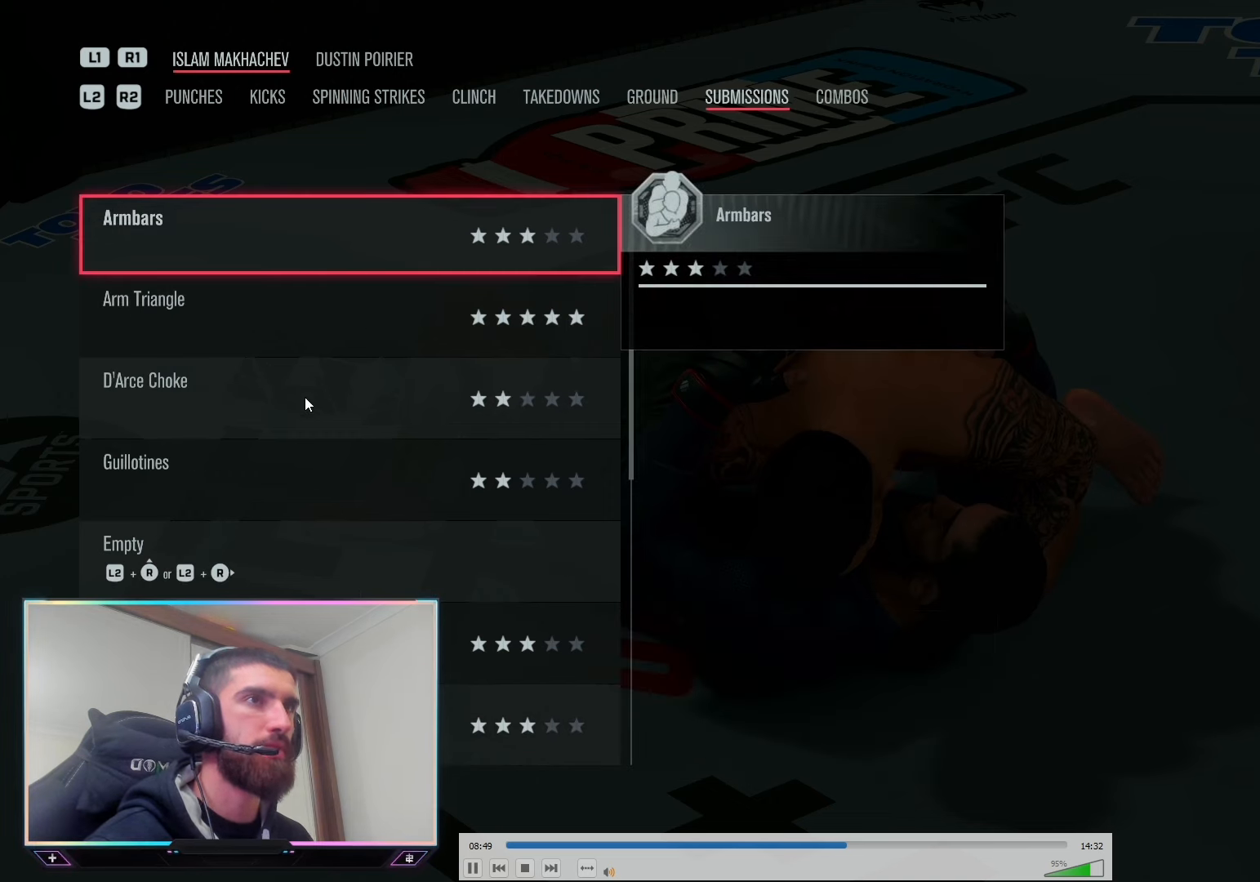
Gameplay with a controller (PlayStation layout); each line is a JSON object with the inputs held at the frame after it. "events" lists button and stick changes between this image and that frame as [ms after this image, input, new state], when the widget could be followed in between. Not read: R2.
{"buttons": [], "left_stick": "center", "right_stick": "center", "events": [[233, "R1", "down"], [333, "R1", "up"]]}
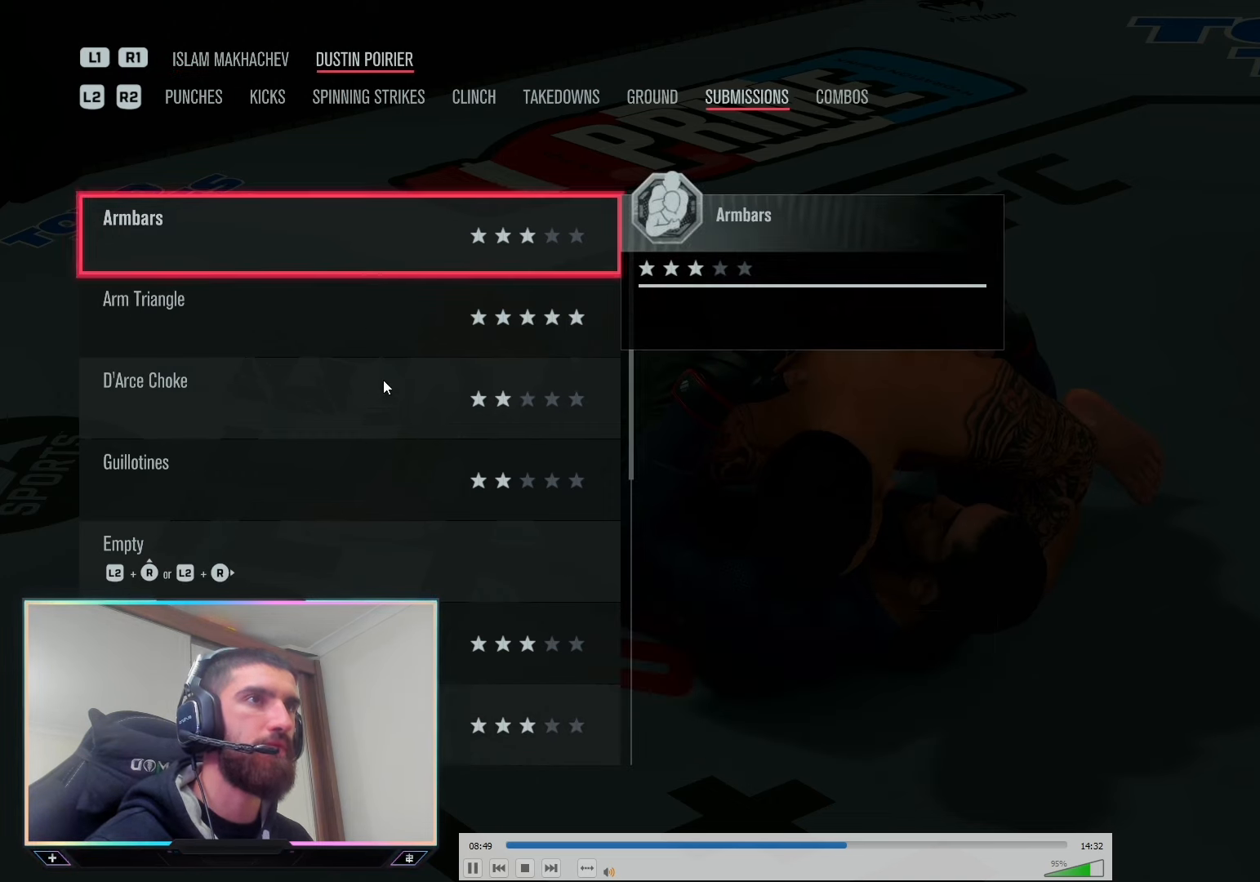
{"buttons": [], "left_stick": "center", "right_stick": "center", "events": []}
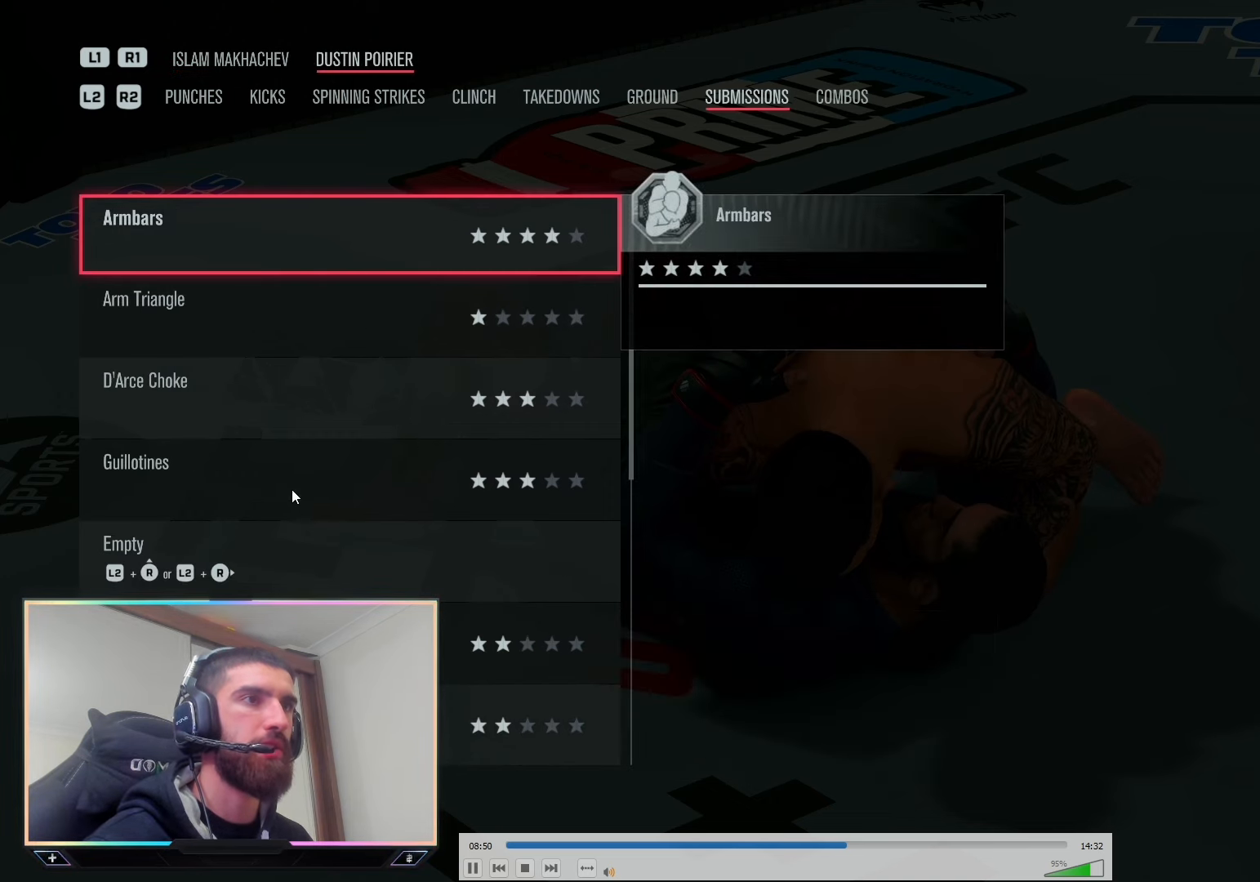
{"buttons": [], "left_stick": "center", "right_stick": "center", "events": [[200, "left_stick", "down"], [400, "left_stick", "center"]]}
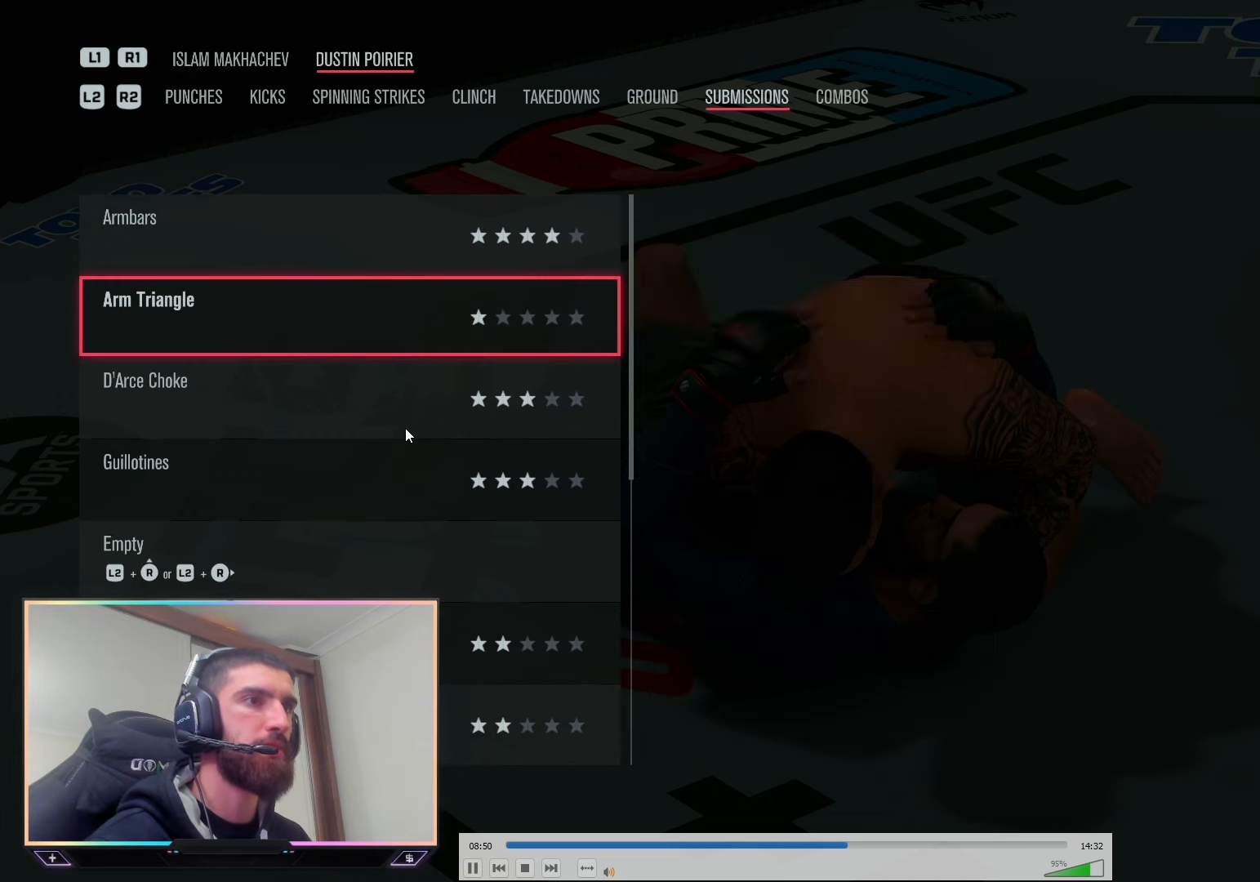
{"buttons": [], "left_stick": "center", "right_stick": "center", "events": []}
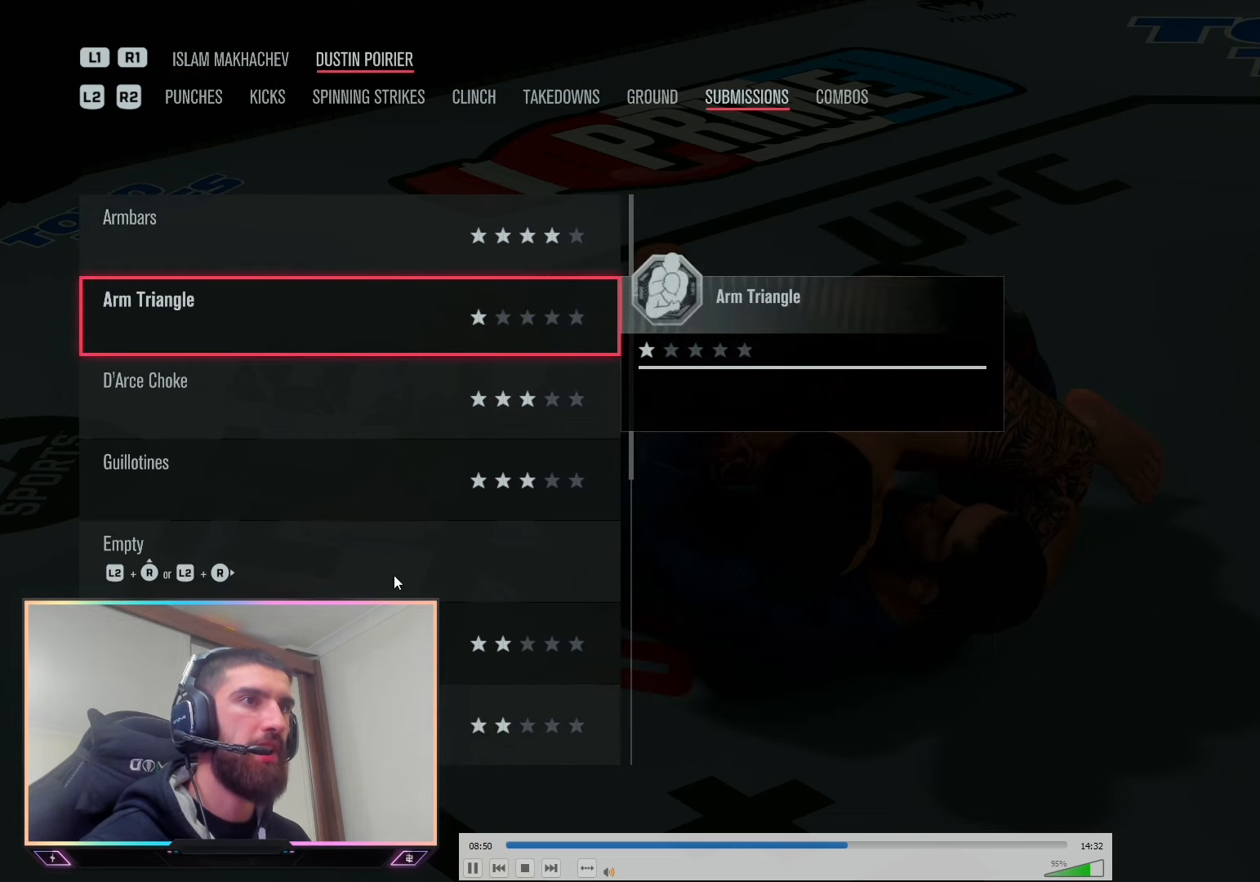
{"buttons": [], "left_stick": "center", "right_stick": "center", "events": []}
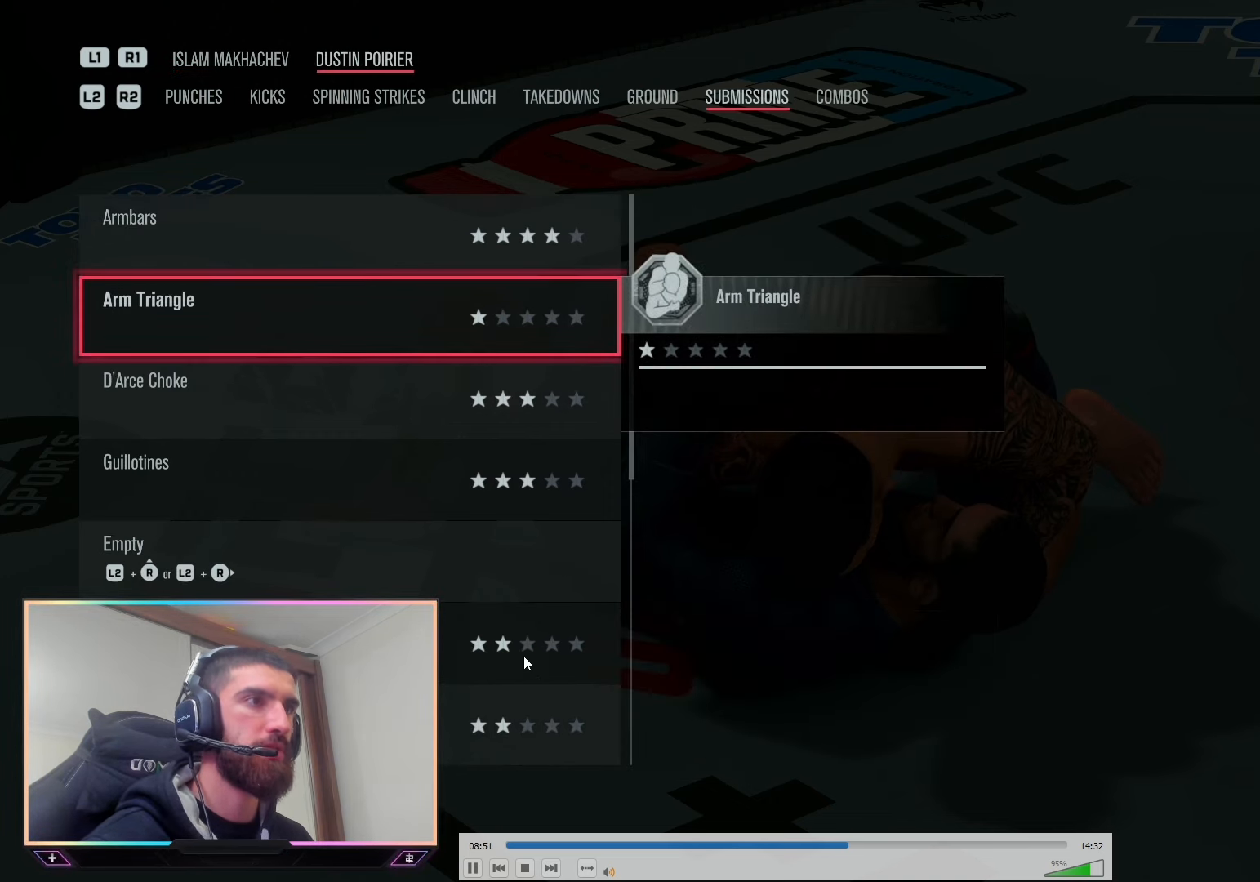
{"buttons": [], "left_stick": "down", "right_stick": "center", "events": [[400, "left_stick", "down"]]}
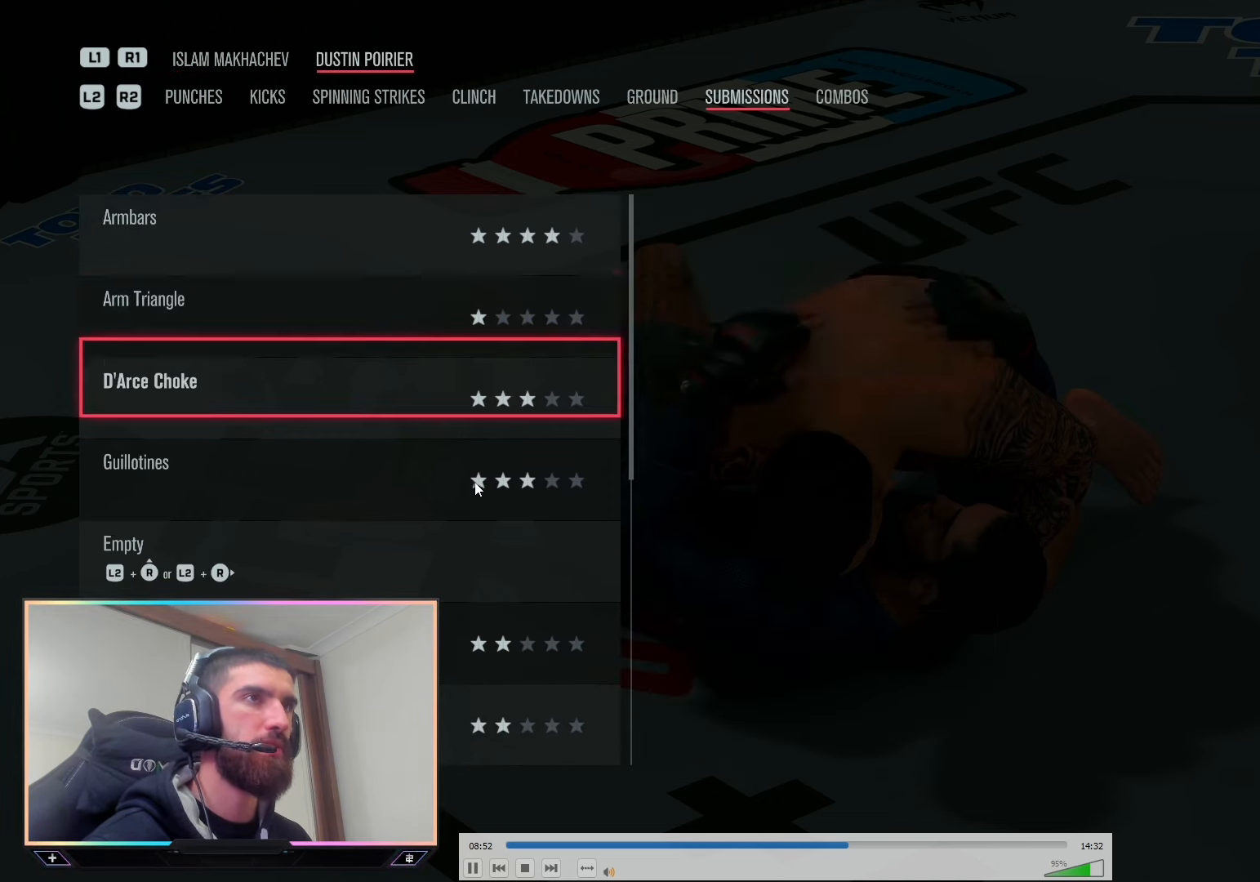
{"buttons": [], "left_stick": "center", "right_stick": "center", "events": [[66, "left_stick", "center"], [166, "left_stick", "up"], [266, "left_stick", "center"]]}
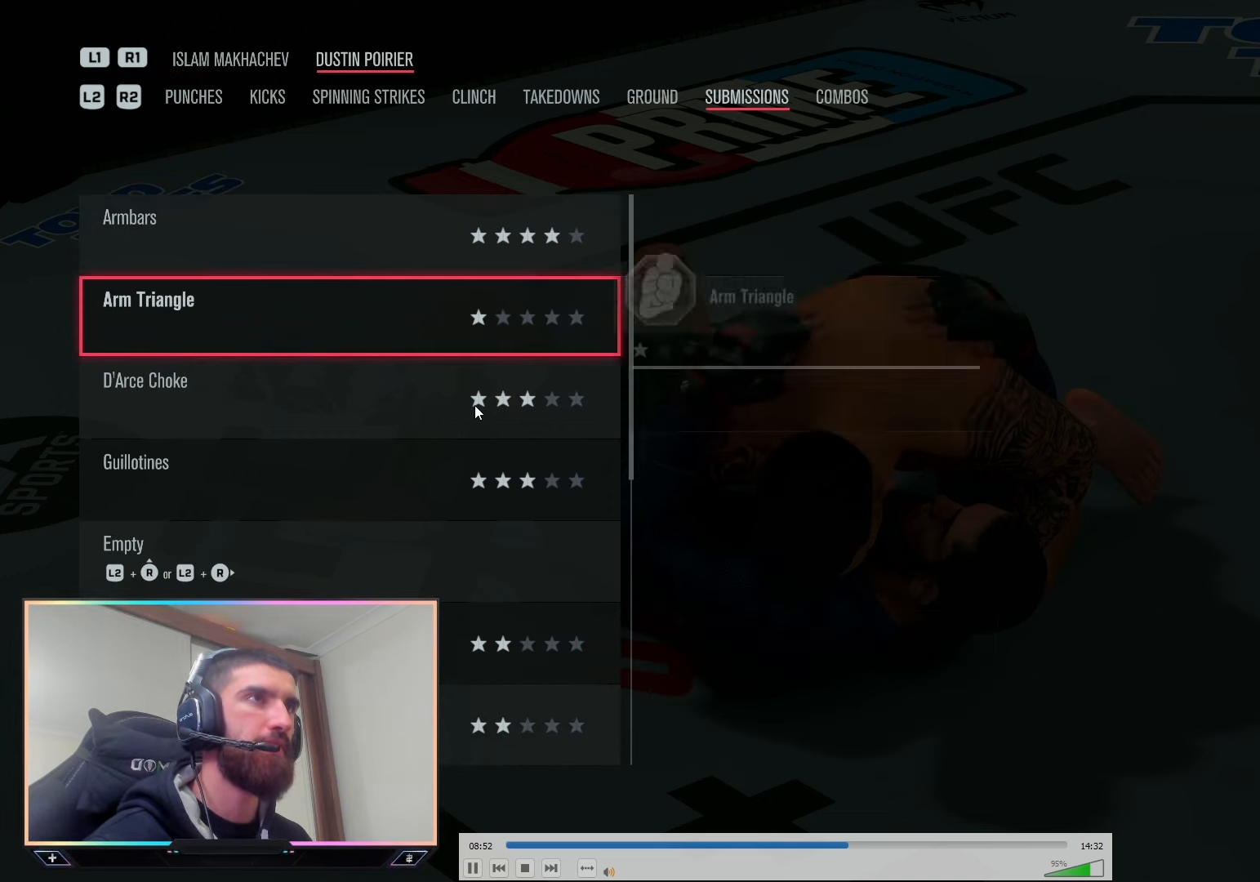
{"buttons": [], "left_stick": "center", "right_stick": "center", "events": []}
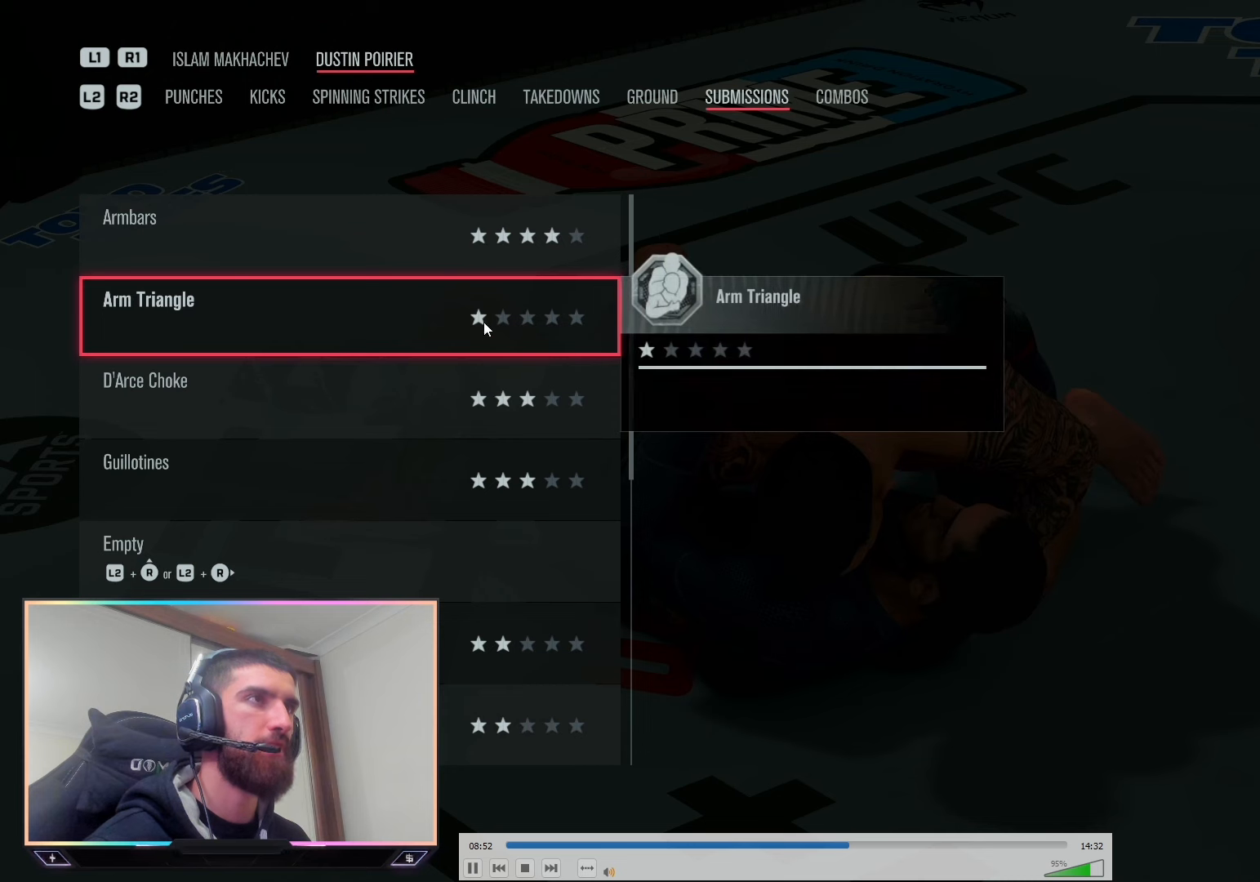
{"buttons": [], "left_stick": "down", "right_stick": "center", "events": [[434, "left_stick", "down"]]}
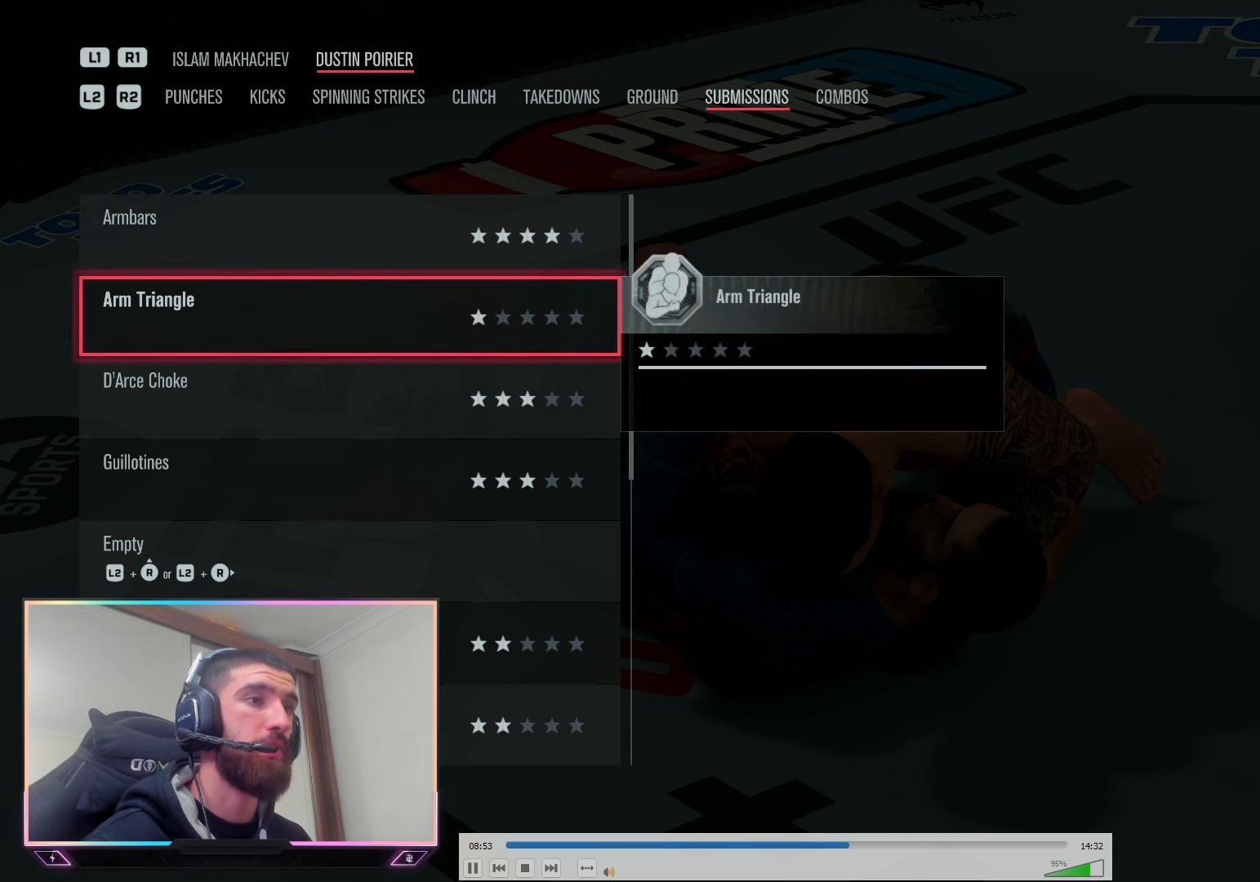
{"buttons": [], "left_stick": "center", "right_stick": "center", "events": [[134, "left_stick", "center"]]}
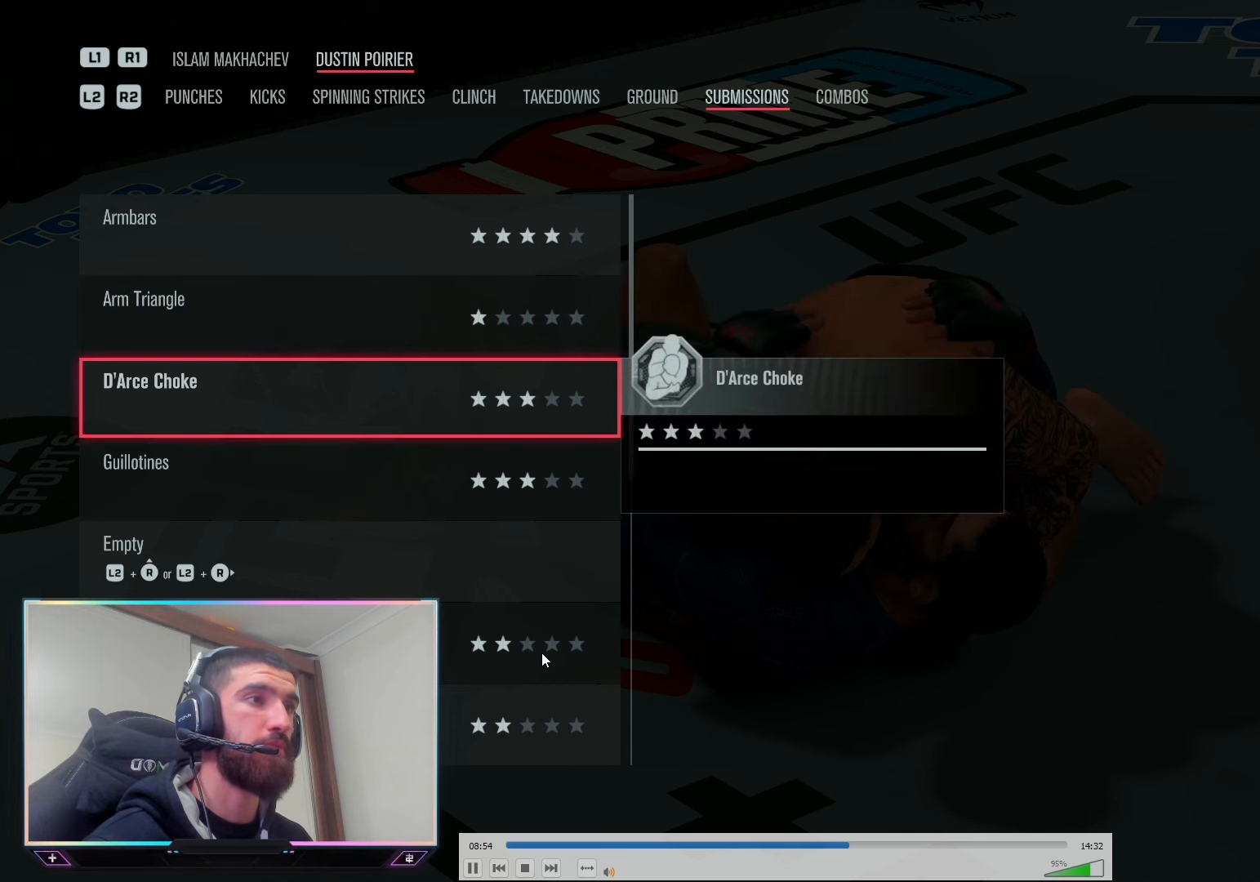
{"buttons": [], "left_stick": "center", "right_stick": "center", "events": [[34, "left_stick", "up"], [167, "left_stick", "center"], [234, "left_stick", "up"], [367, "left_stick", "center"]]}
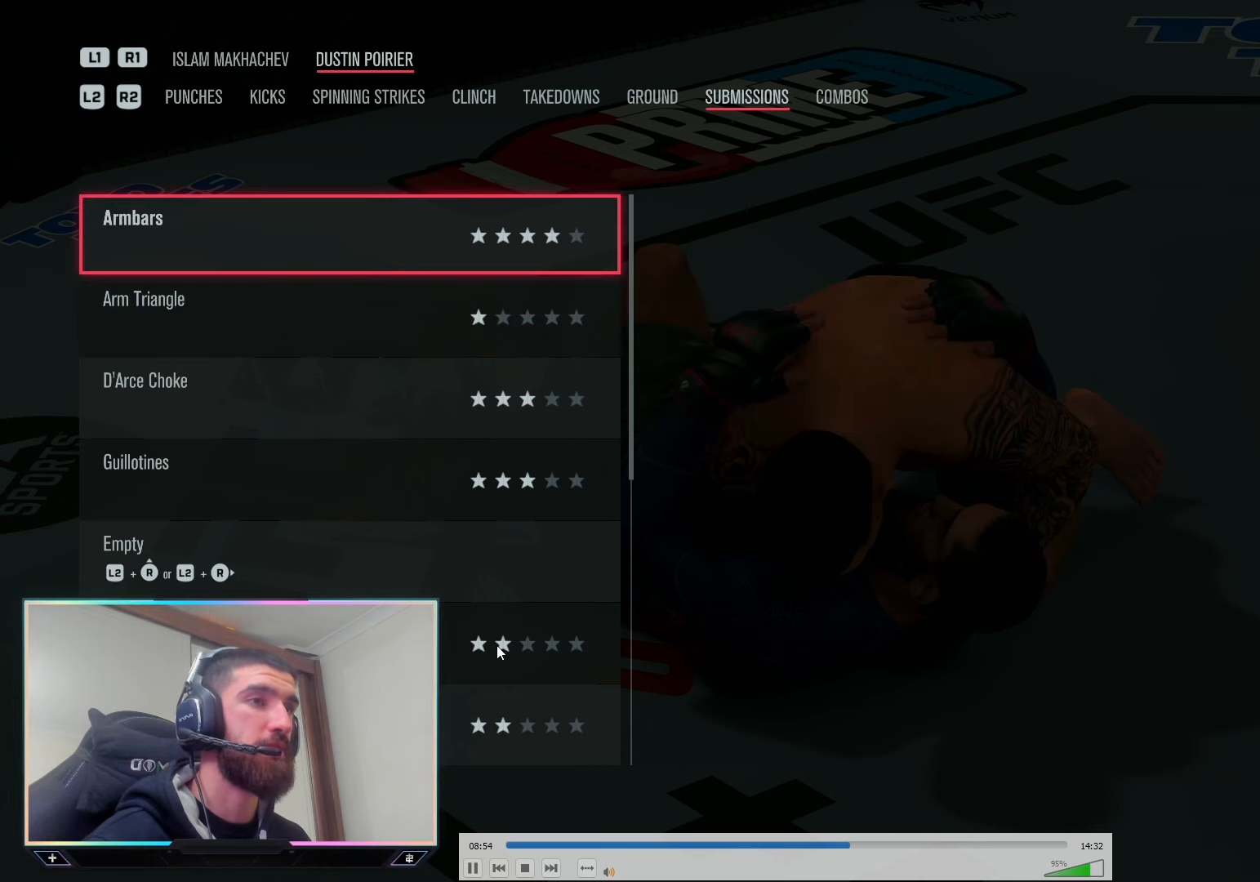
{"buttons": [], "left_stick": "center", "right_stick": "center", "events": []}
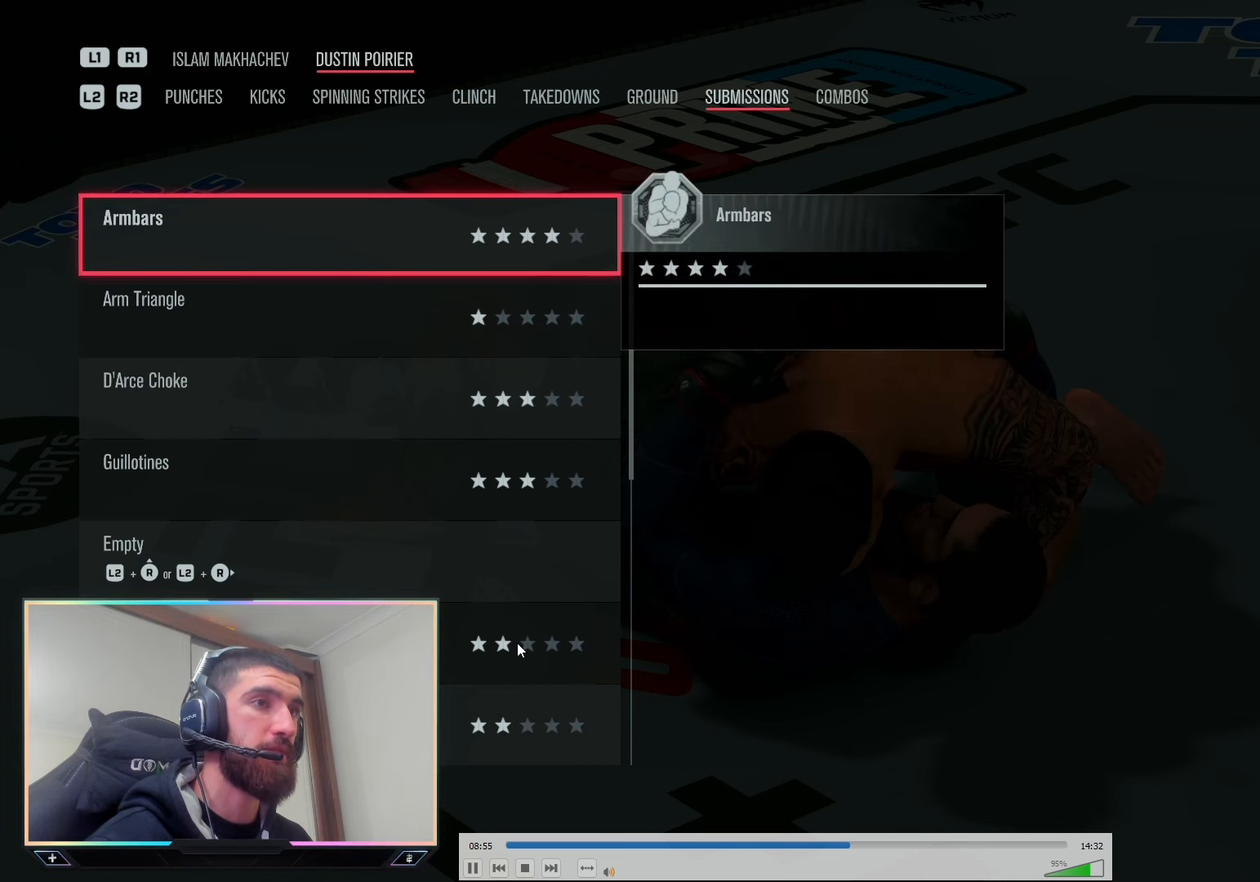
{"buttons": [], "left_stick": "center", "right_stick": "center", "events": []}
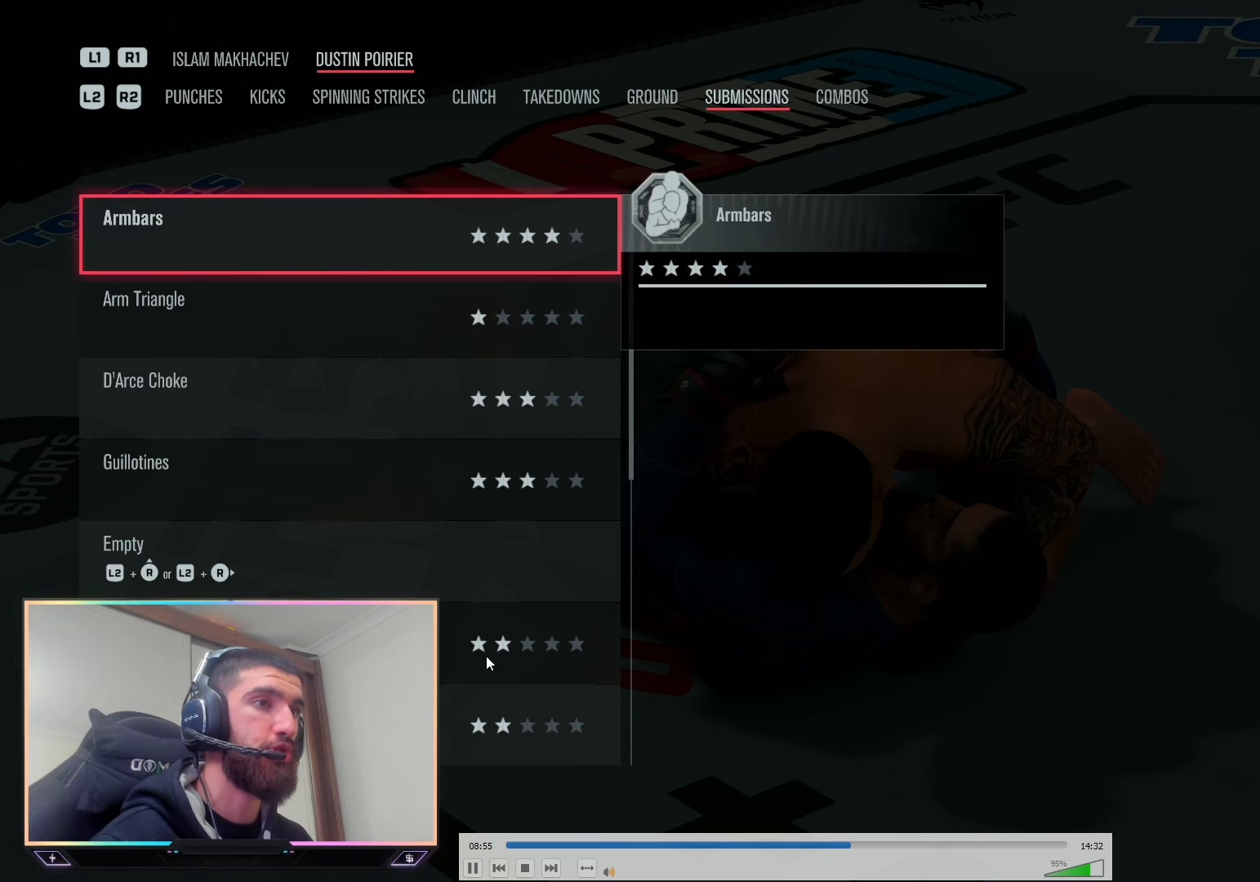
{"buttons": [], "left_stick": "center", "right_stick": "center", "events": []}
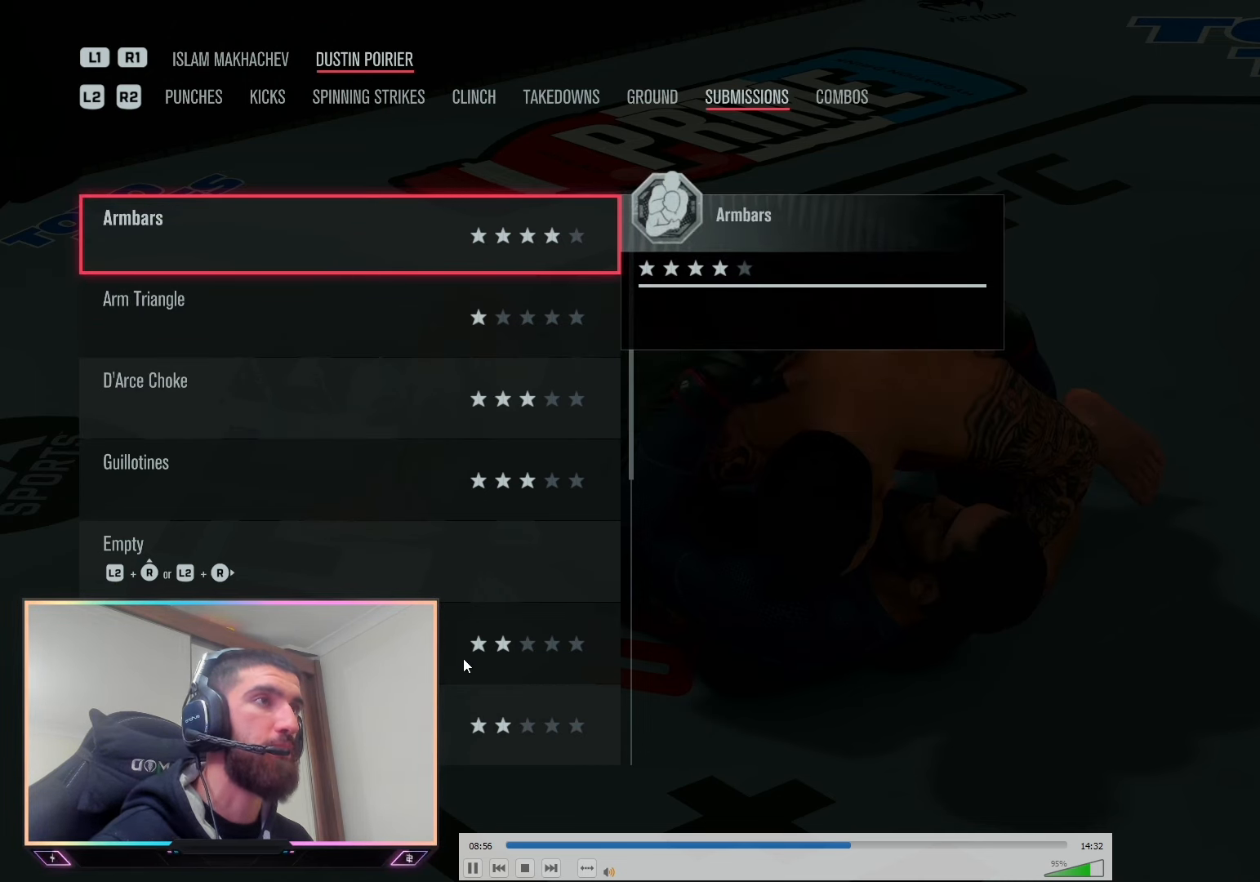
{"buttons": [], "left_stick": "center", "right_stick": "center", "events": []}
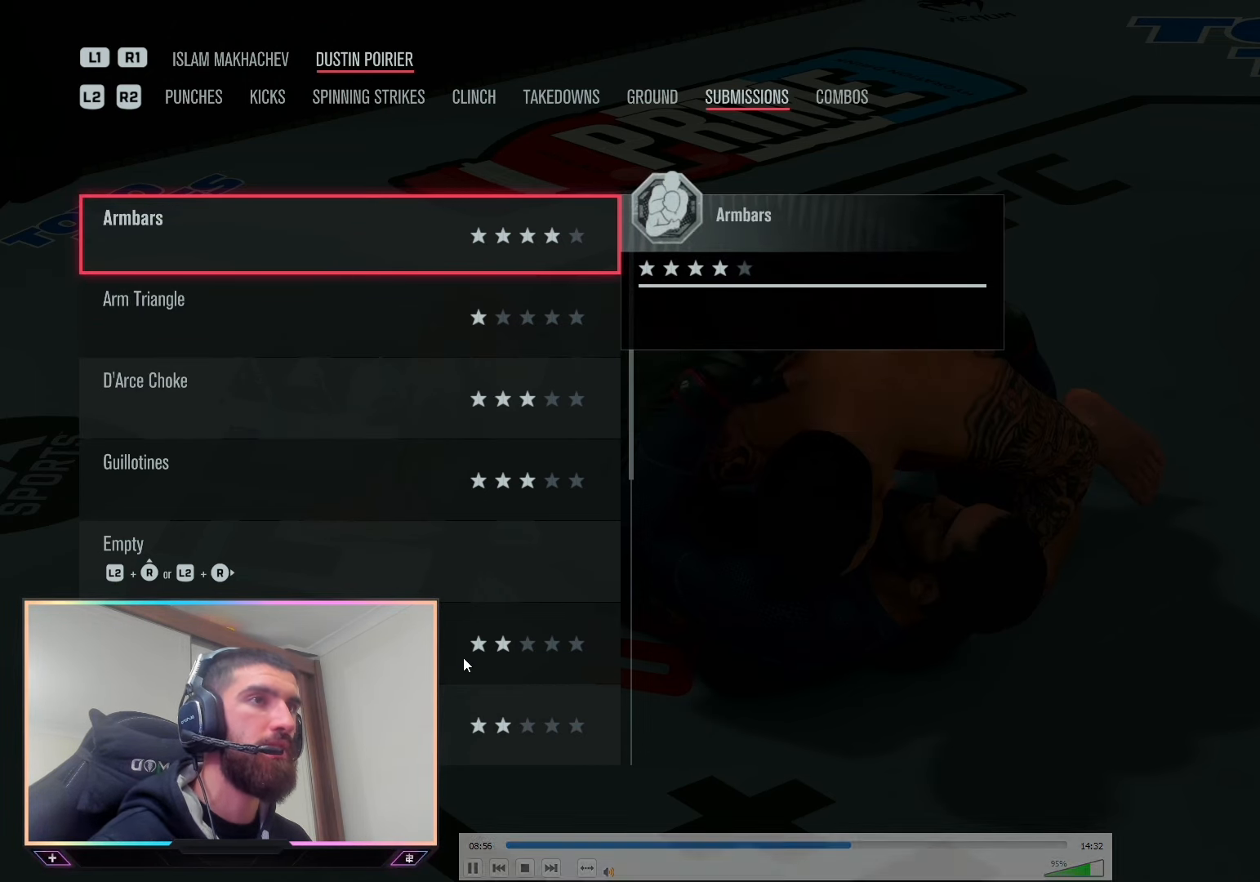
{"buttons": [], "left_stick": "center", "right_stick": "center", "events": []}
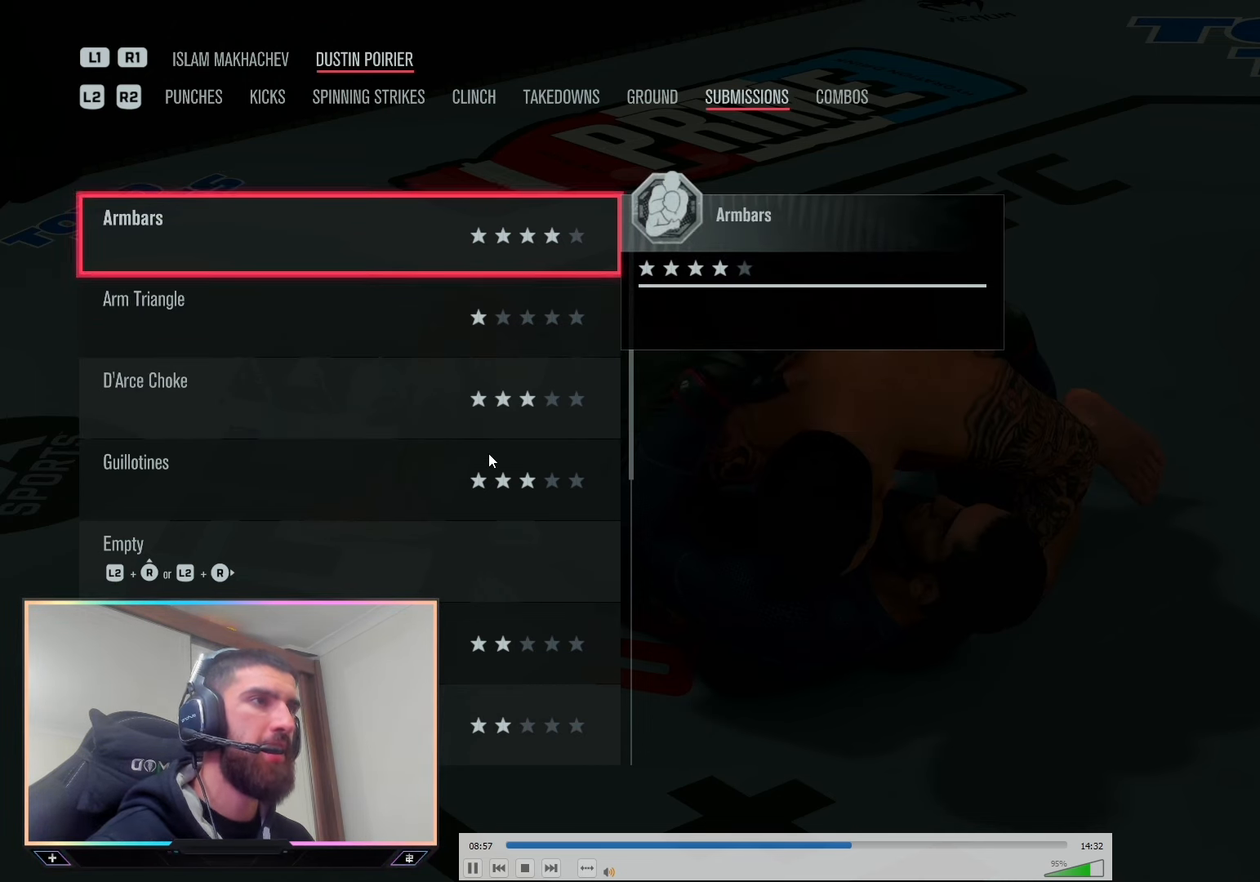
{"buttons": [], "left_stick": "center", "right_stick": "center", "events": []}
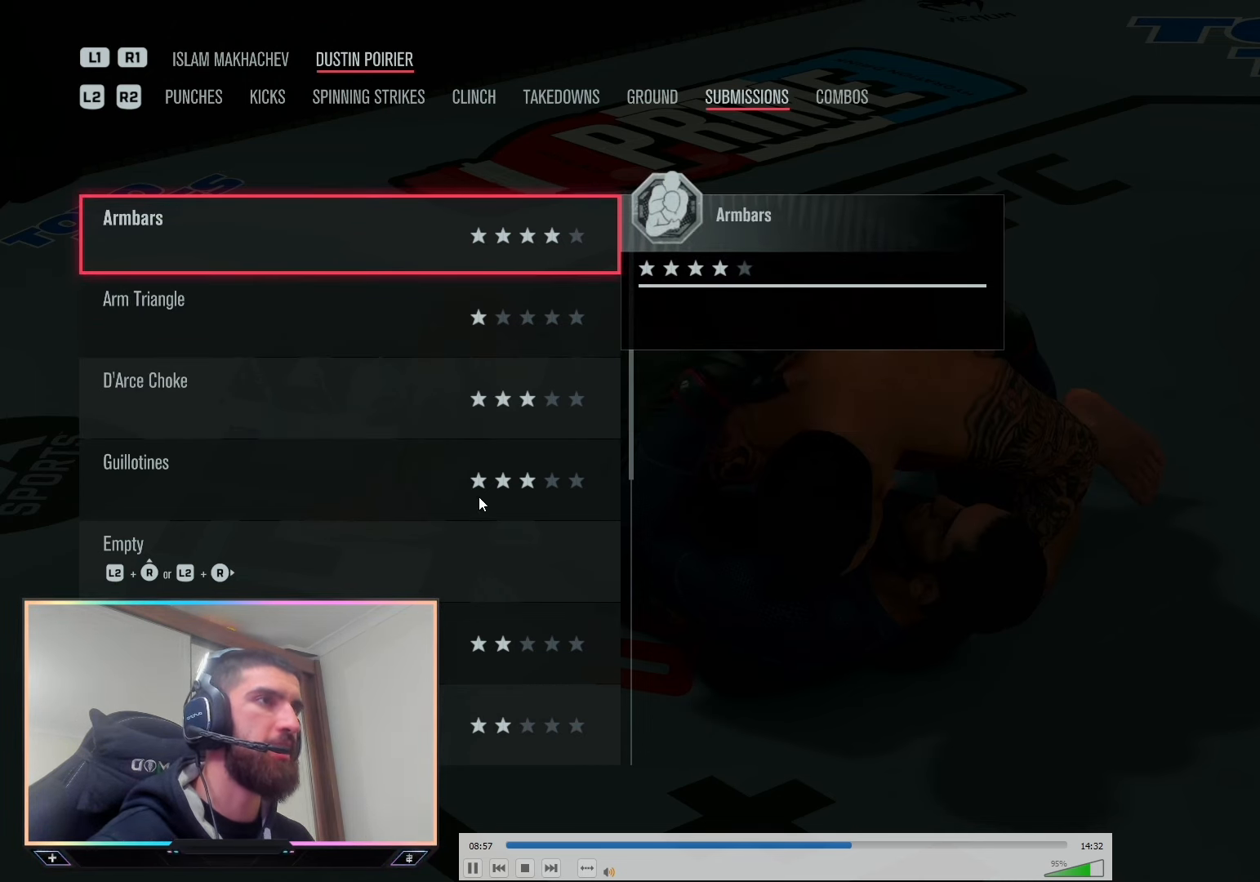
{"buttons": [], "left_stick": "center", "right_stick": "center", "events": []}
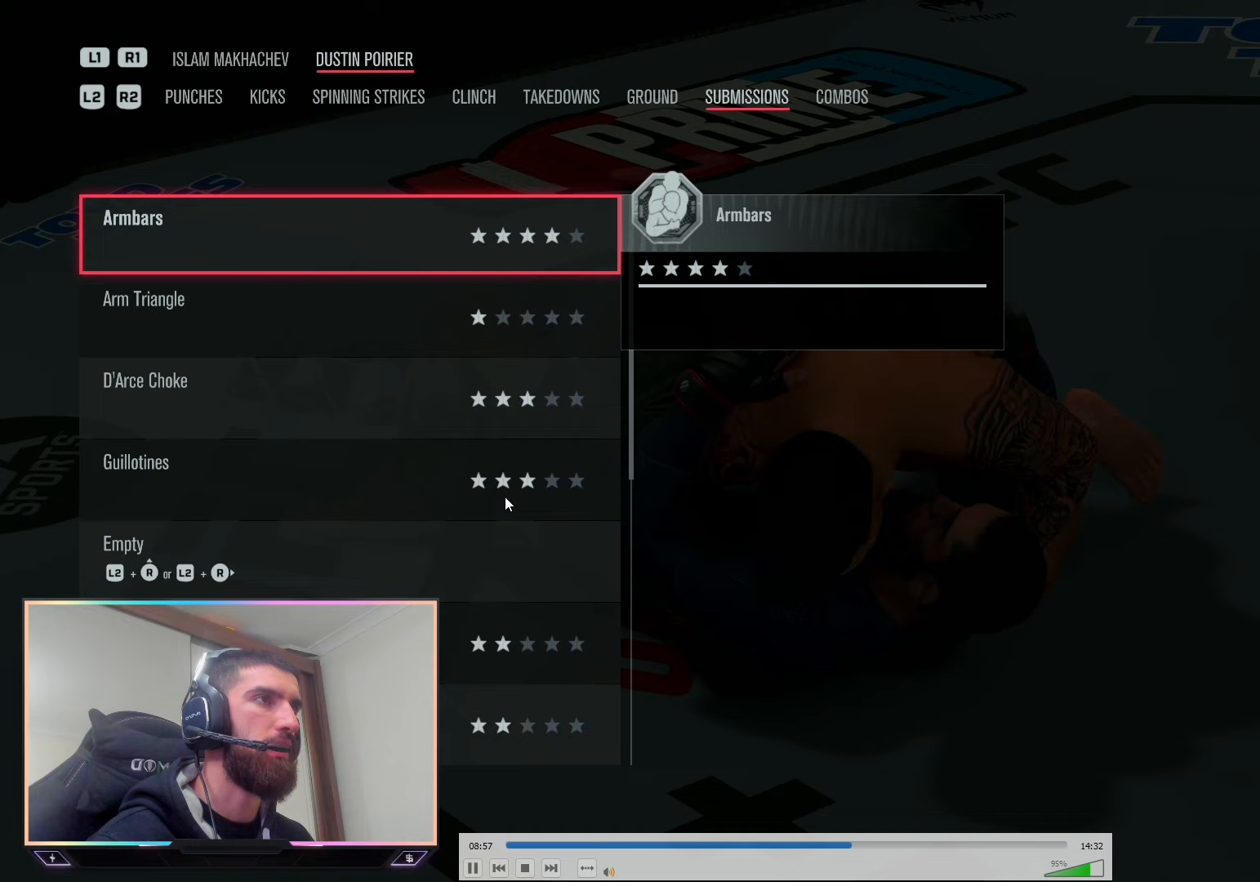
{"buttons": [], "left_stick": "center", "right_stick": "center", "events": [[67, "left_stick", "down"], [267, "left_stick", "center"]]}
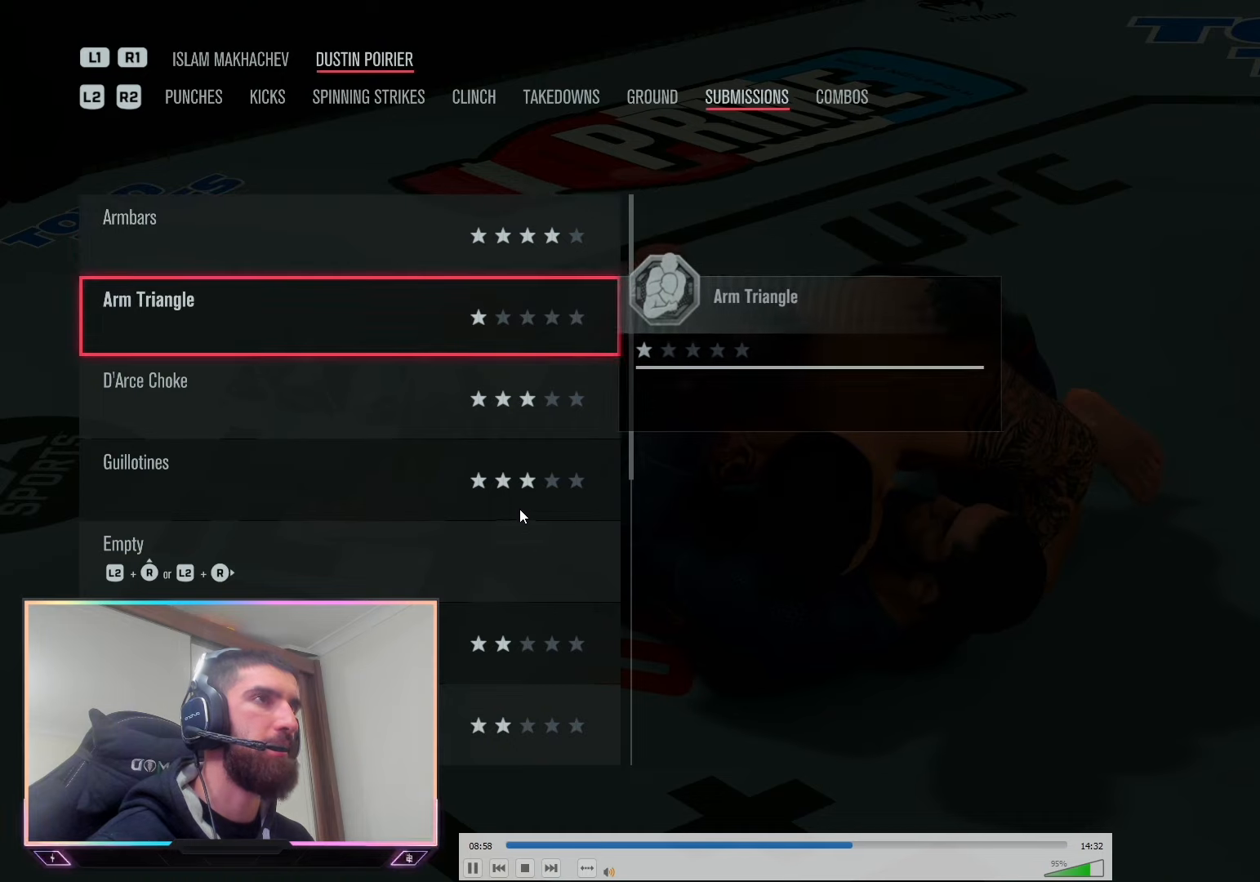
{"buttons": [], "left_stick": "center", "right_stick": "center", "events": []}
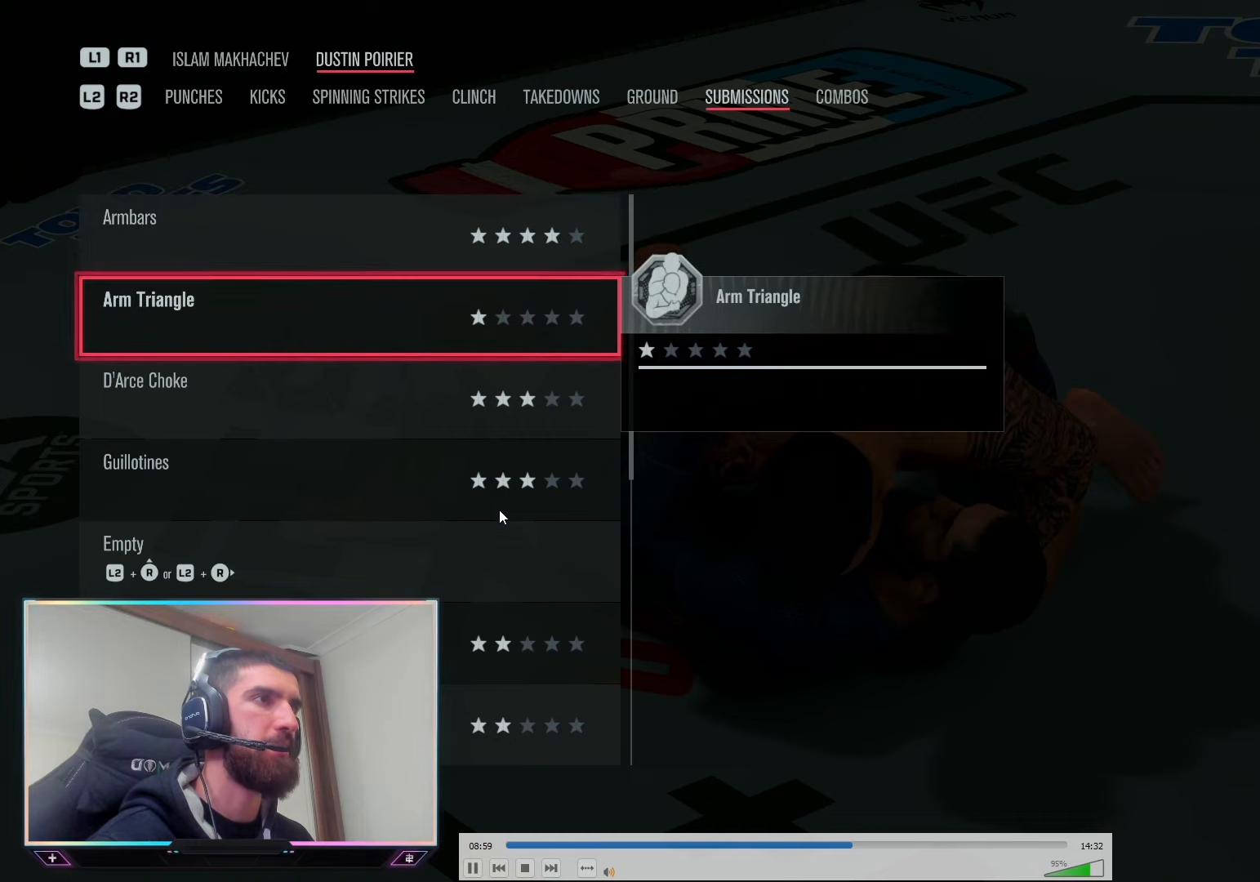
{"buttons": [], "left_stick": "down", "right_stick": "center", "events": [[200, "left_stick", "down"], [400, "left_stick", "center"], [500, "left_stick", "down"]]}
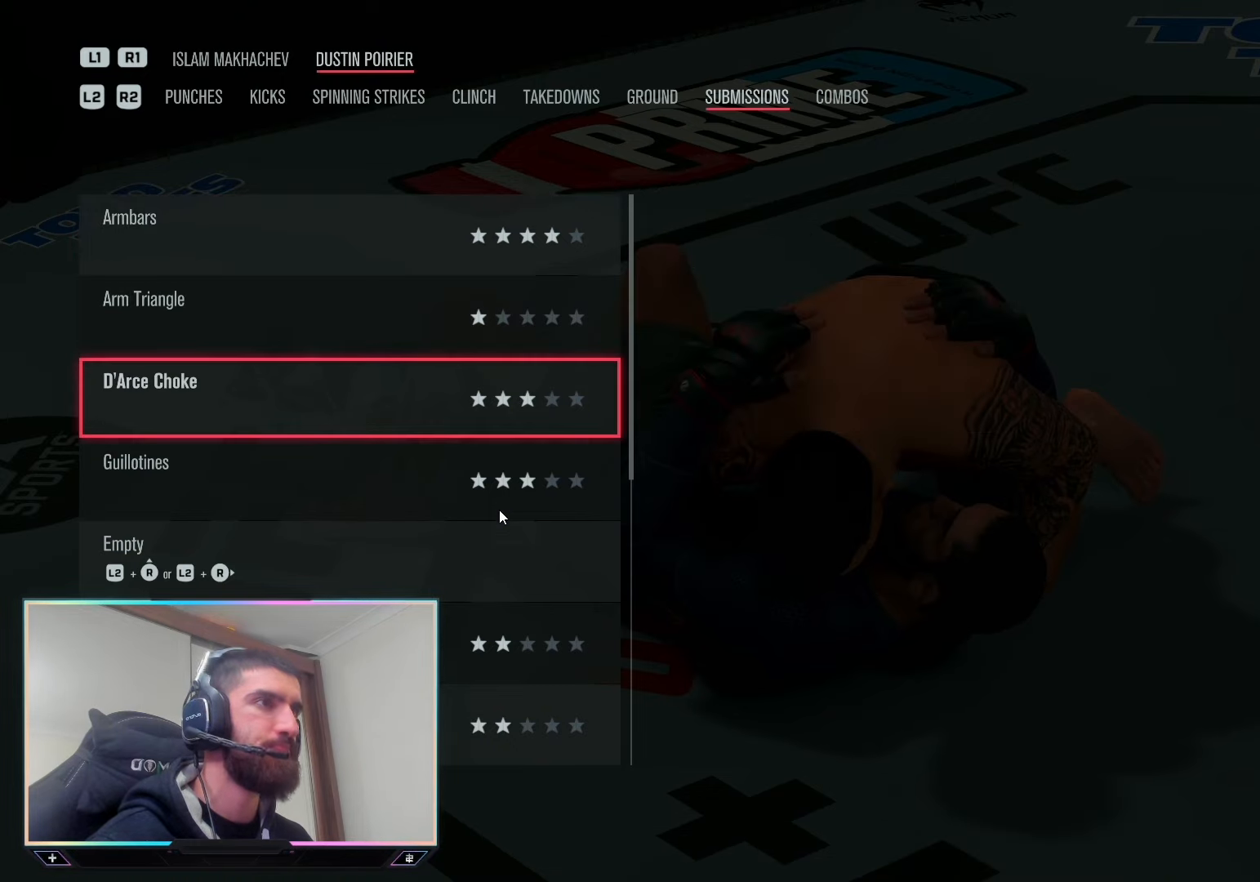
{"buttons": [], "left_stick": "center", "right_stick": "center", "events": [[200, "left_stick", "center"]]}
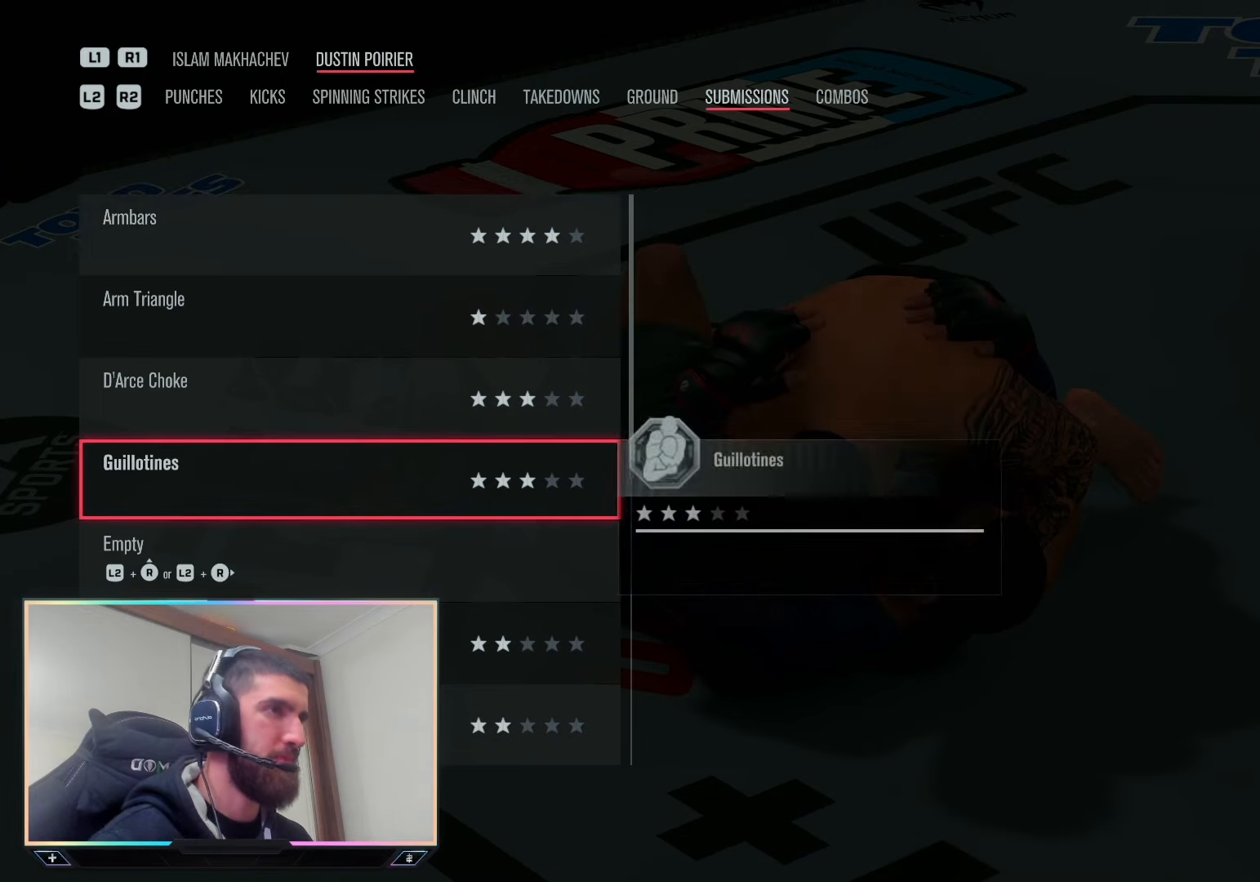
{"buttons": [], "left_stick": "down", "right_stick": "center", "events": [[267, "left_stick", "up"], [367, "left_stick", "center"], [467, "left_stick", "down"]]}
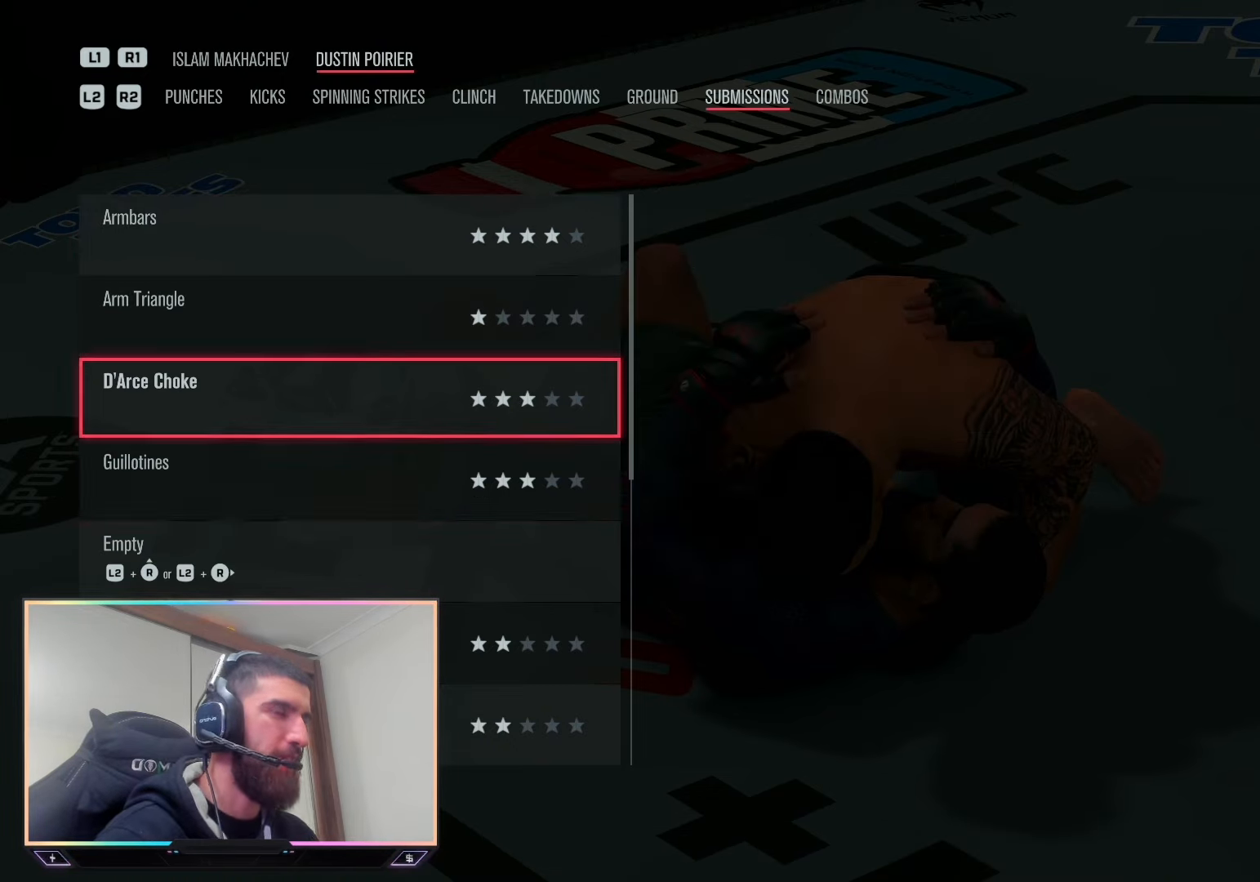
{"buttons": [], "left_stick": "down", "right_stick": "center", "events": [[167, "left_stick", "center"], [500, "left_stick", "down"]]}
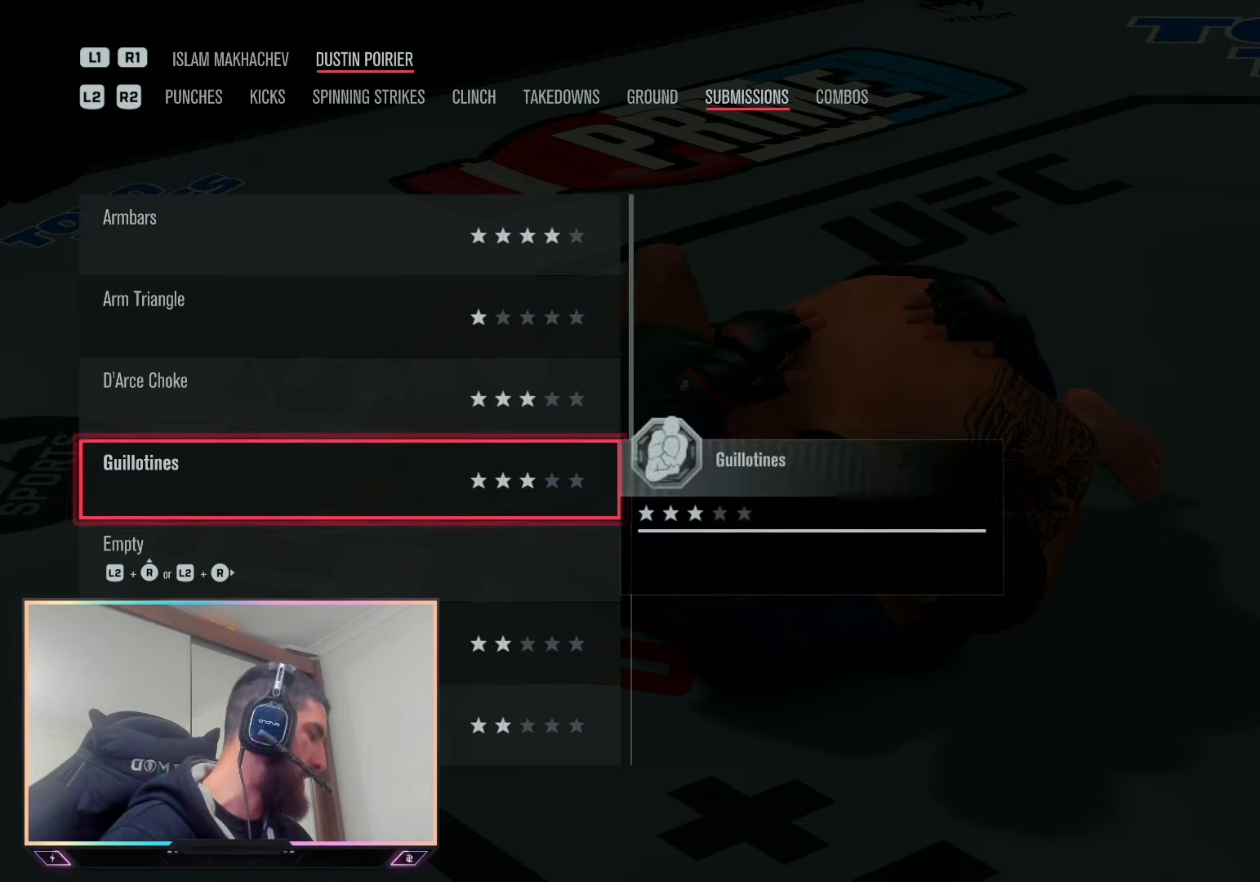
{"buttons": [], "left_stick": "down-right", "right_stick": "center", "events": [[233, "left_stick", "center"], [433, "left_stick", "down-right"]]}
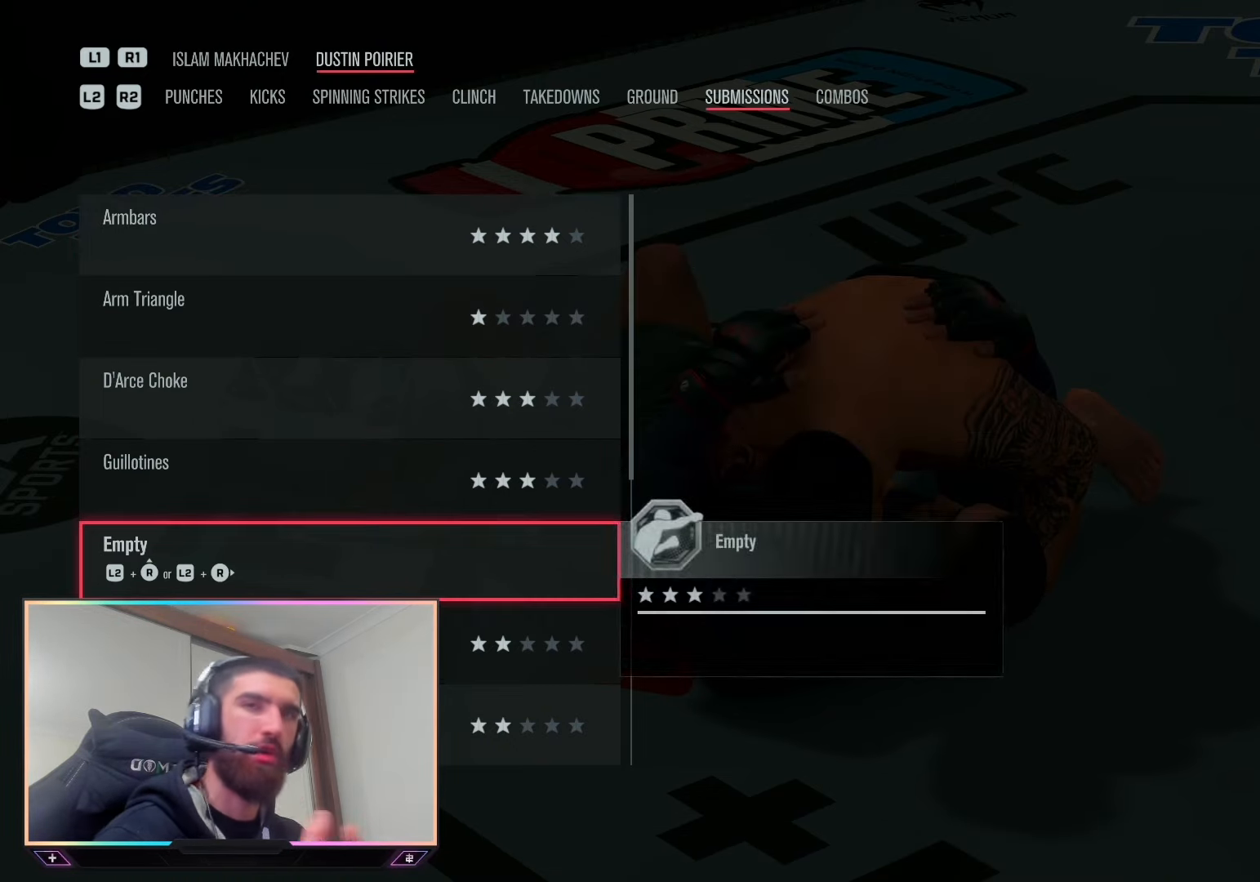
{"buttons": [], "left_stick": "down", "right_stick": "center", "events": [[167, "left_stick", "center"], [433, "left_stick", "down"]]}
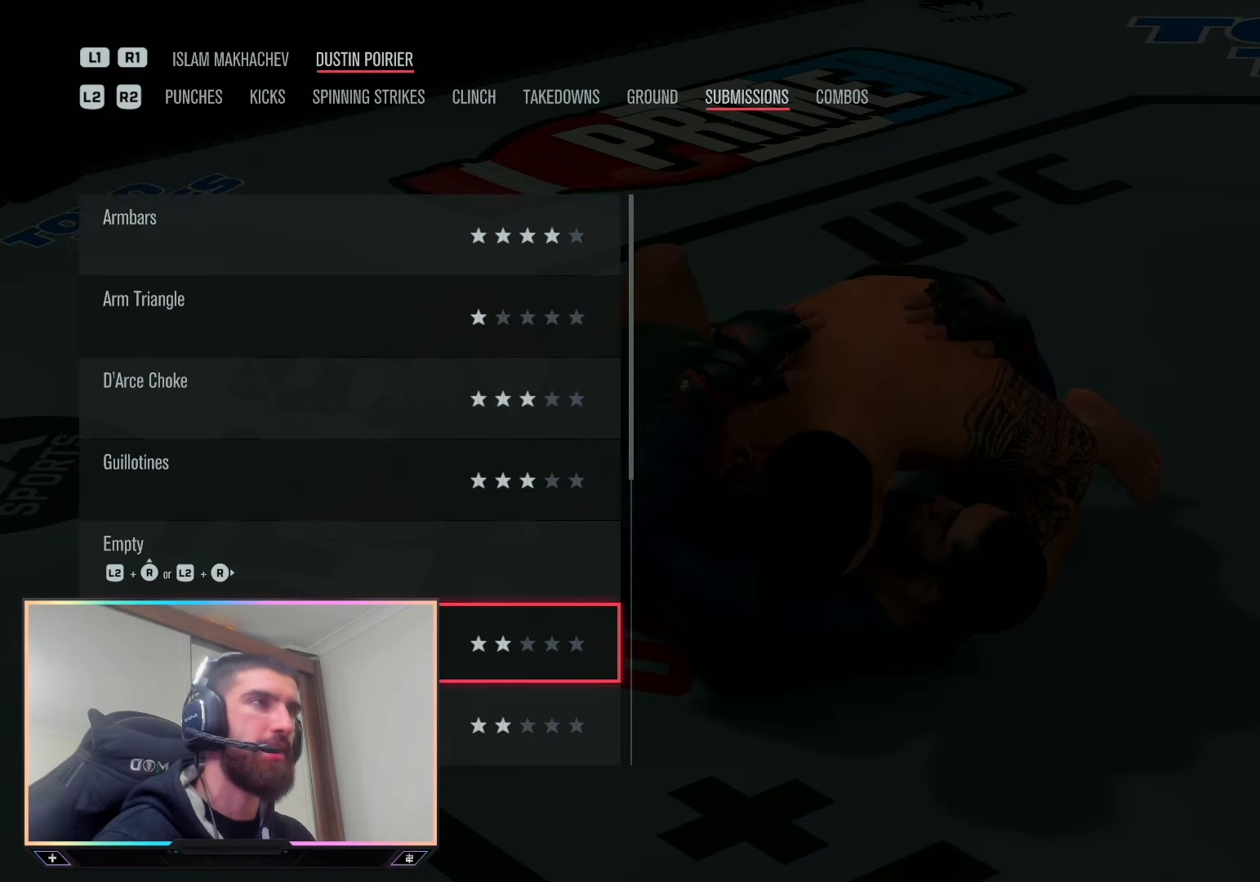
{"buttons": [], "left_stick": "down", "right_stick": "center", "events": [[367, "left_stick", "center"], [500, "left_stick", "down"]]}
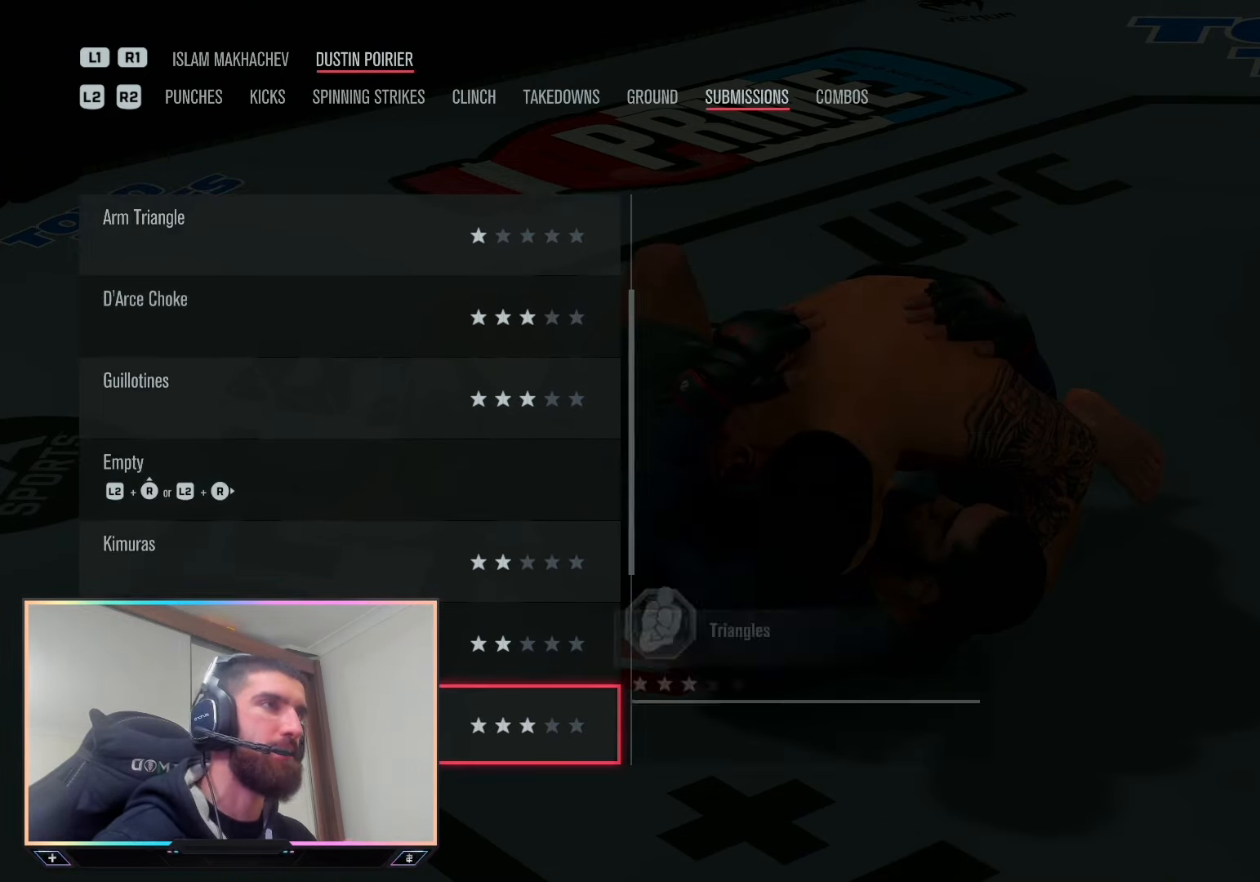
{"buttons": [], "left_stick": "down", "right_stick": "center", "events": [[200, "left_stick", "center"], [367, "left_stick", "down"]]}
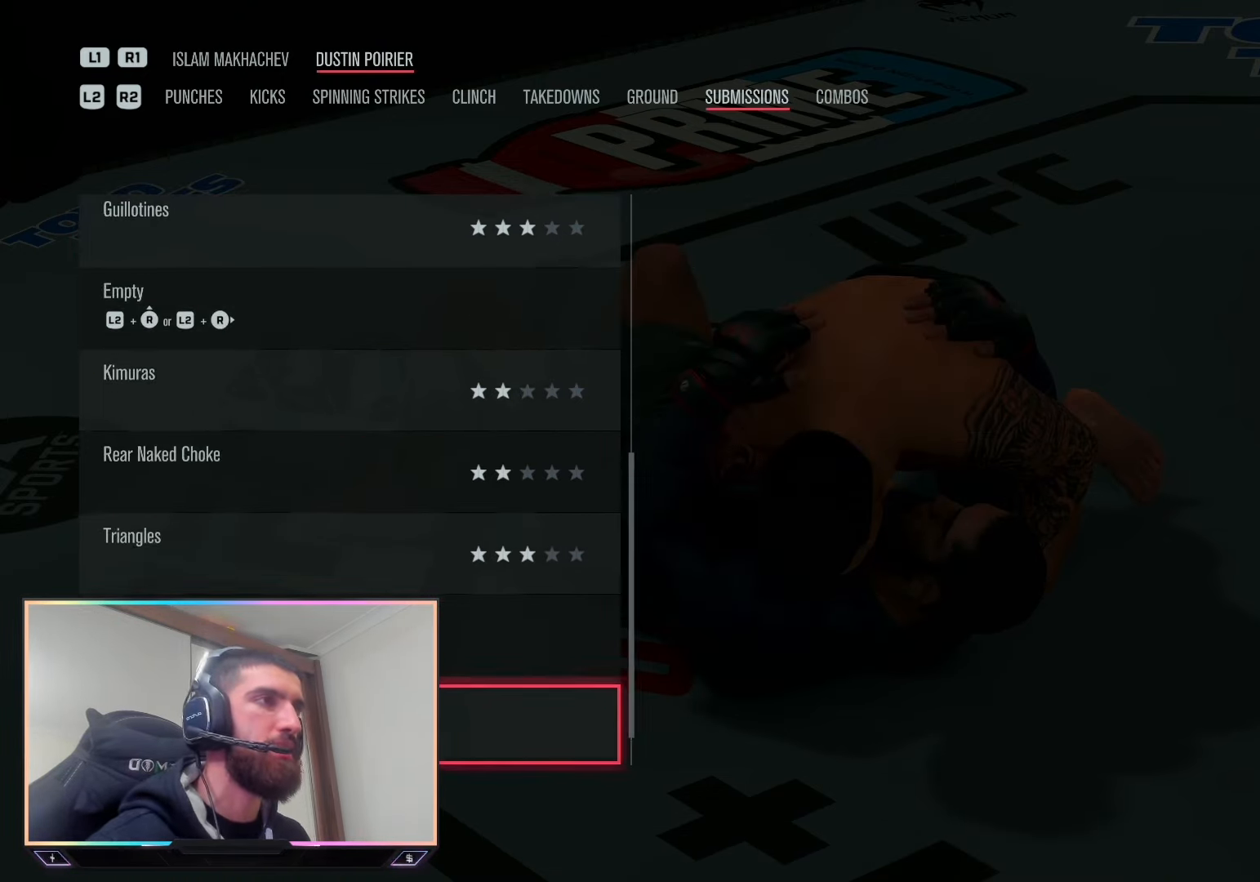
{"buttons": [], "left_stick": "center", "right_stick": "center", "events": [[67, "left_stick", "center"], [167, "left_stick", "down"], [233, "left_stick", "center"]]}